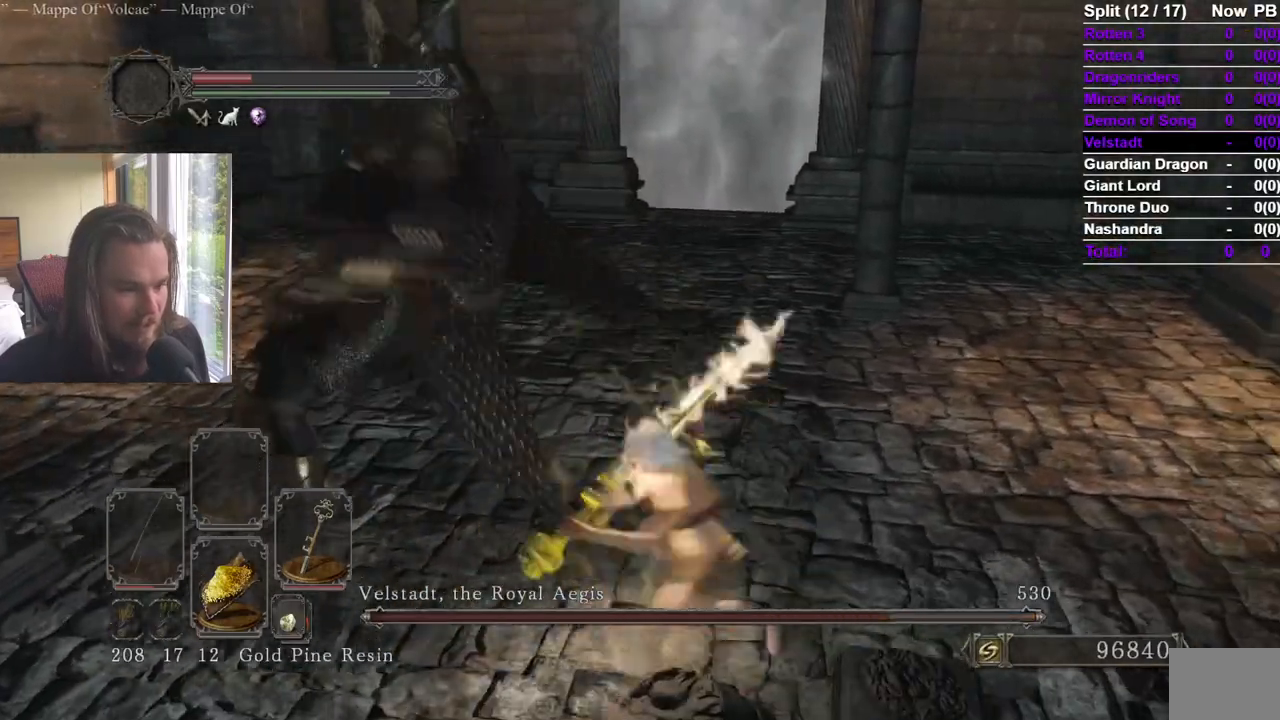
Gameplay with a controller (Xbox layout); each line is a JSON object with the inputs held at the frame after it. "events" lists button and stick changes between this image and that frame as [ms after this image, input, new state], when the widget could be followed in between. Not read: X.
{"buttons": [], "left_stick": "left", "right_stick": "right", "events": [[117, "B", "down"], [200, "B", "up"], [500, "right_stick", "right"]]}
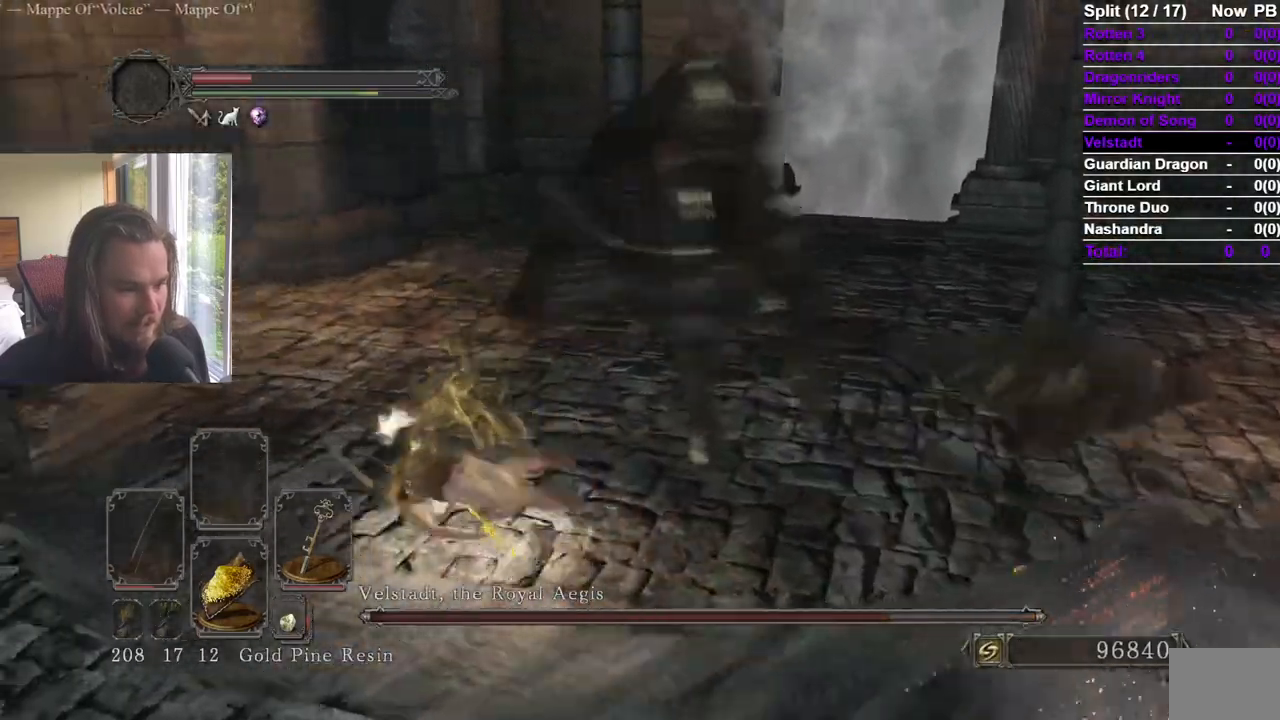
{"buttons": [], "left_stick": "up-left", "right_stick": "center", "events": [[34, "left_stick", "up-left"], [134, "right_stick", "center"], [217, "right_stick", "right"], [417, "right_stick", "center"]]}
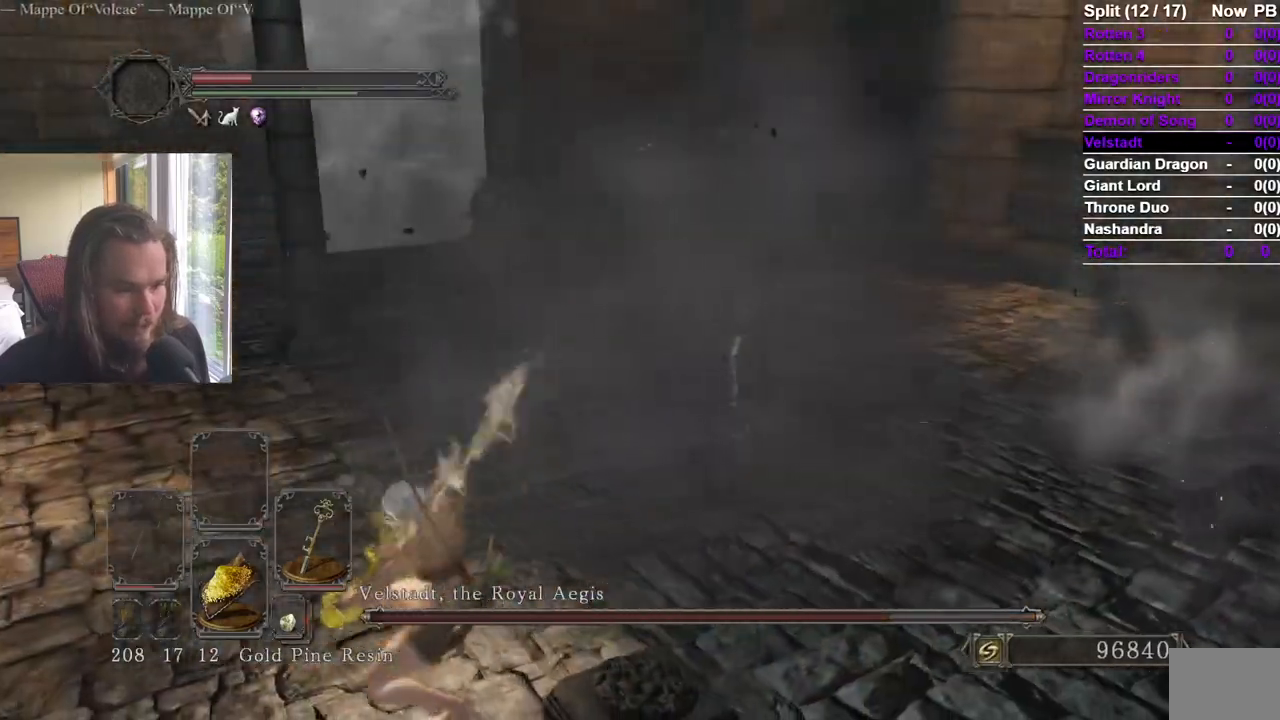
{"buttons": [], "left_stick": "up-left", "right_stick": "center", "events": [[50, "right_stick", "right"], [133, "right_stick", "center"], [400, "R3", "down"], [484, "R3", "up"]]}
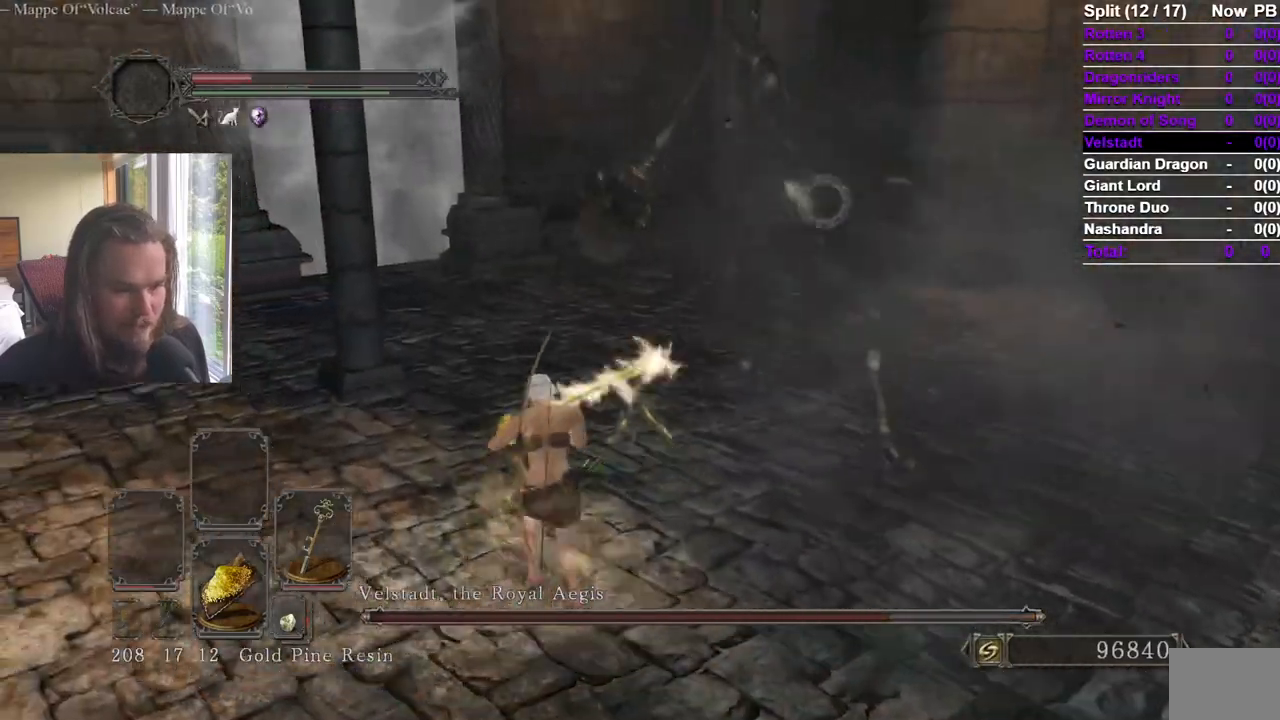
{"buttons": [], "left_stick": "up-right", "right_stick": "center", "events": [[100, "left_stick", "up"], [451, "left_stick", "up-right"]]}